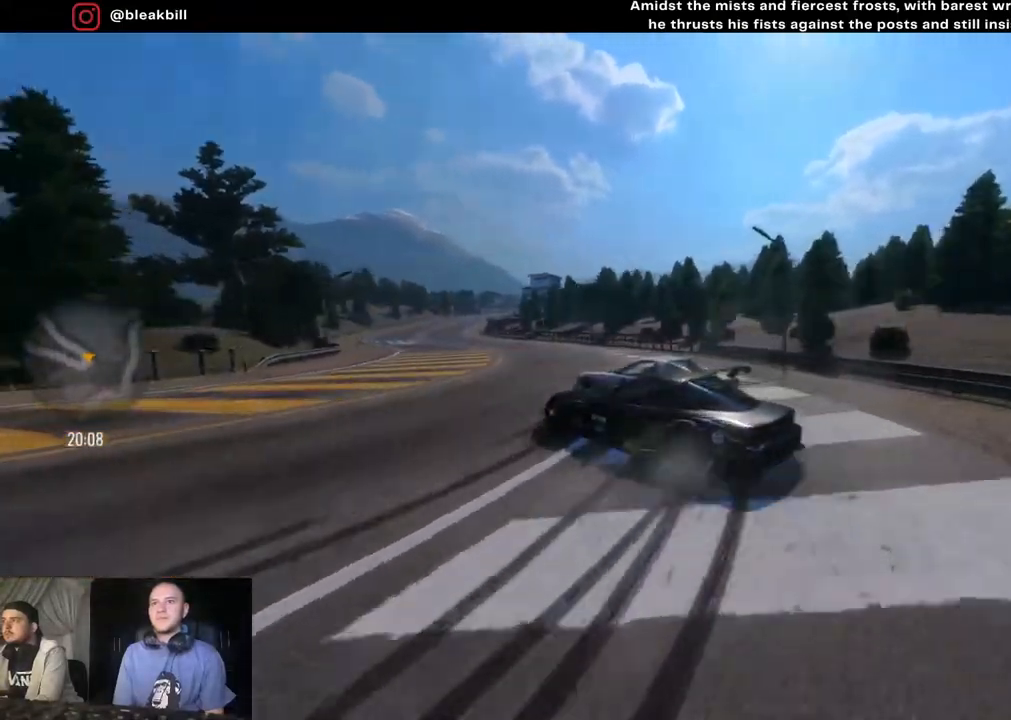
Gameplay with a controller (PlayStation layout); each line is a JSON object with the inputs held at the frame after it. "events" lists button and stick changes between this image and that frame as [ms after this image, input, new state], when the widget could be followed in between.
{"buttons": ["R2"], "left_stick": "left", "right_stick": "center", "events": [[183, "left_stick", "center"], [283, "left_stick", "right"], [417, "left_stick", "center"], [500, "left_stick", "left"]]}
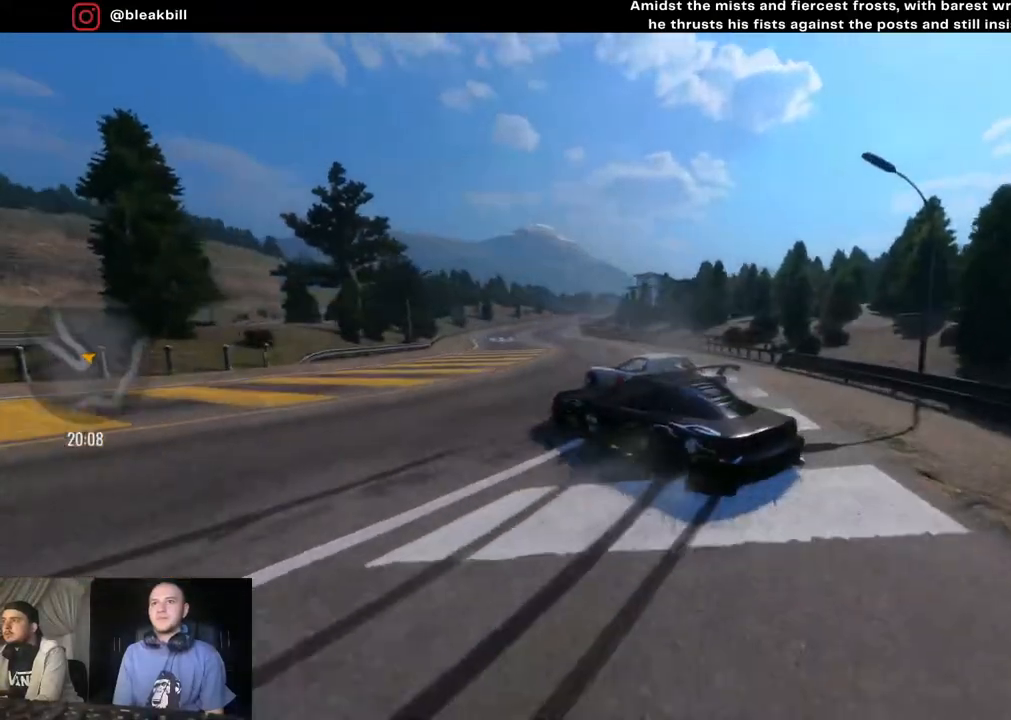
{"buttons": ["R2"], "left_stick": "left", "right_stick": "center", "events": []}
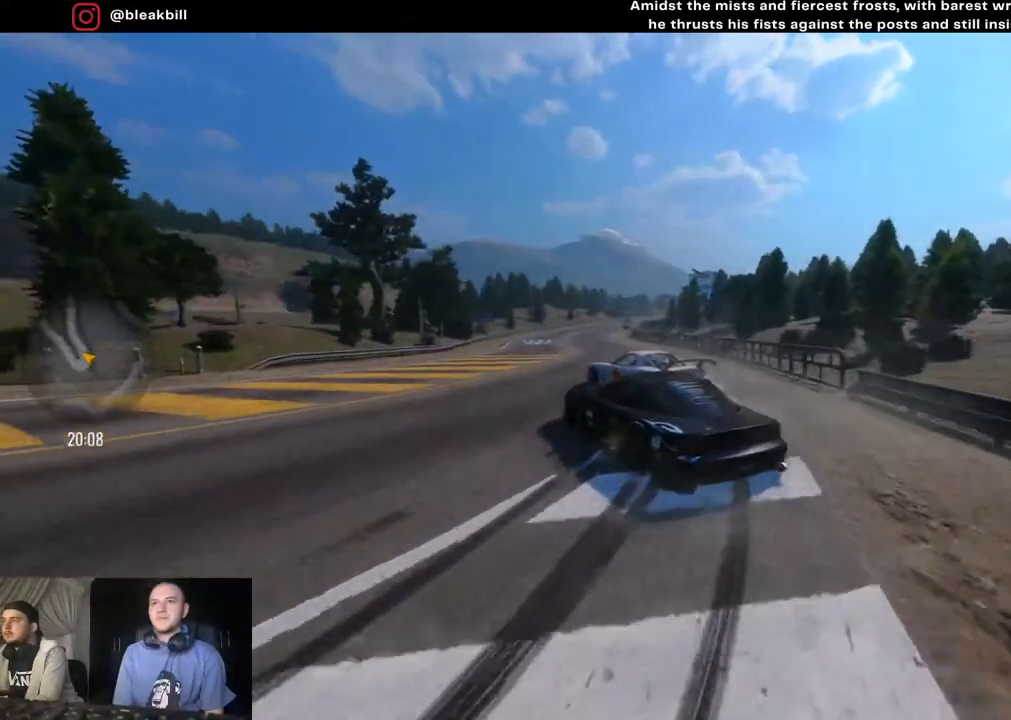
{"buttons": ["R2"], "left_stick": "left", "right_stick": "center", "events": [[17, "left_stick", "center"], [67, "left_stick", "left"]]}
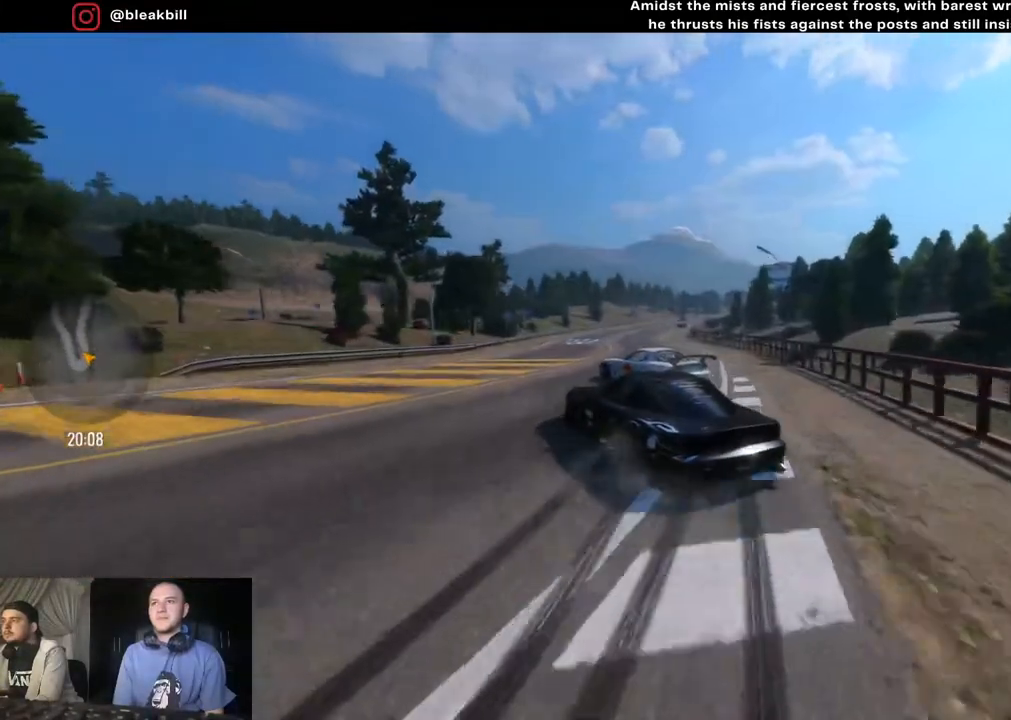
{"buttons": ["R2"], "left_stick": "center", "right_stick": "center", "events": [[150, "CIRCLE", "down"], [217, "left_stick", "center"], [267, "CIRCLE", "up"]]}
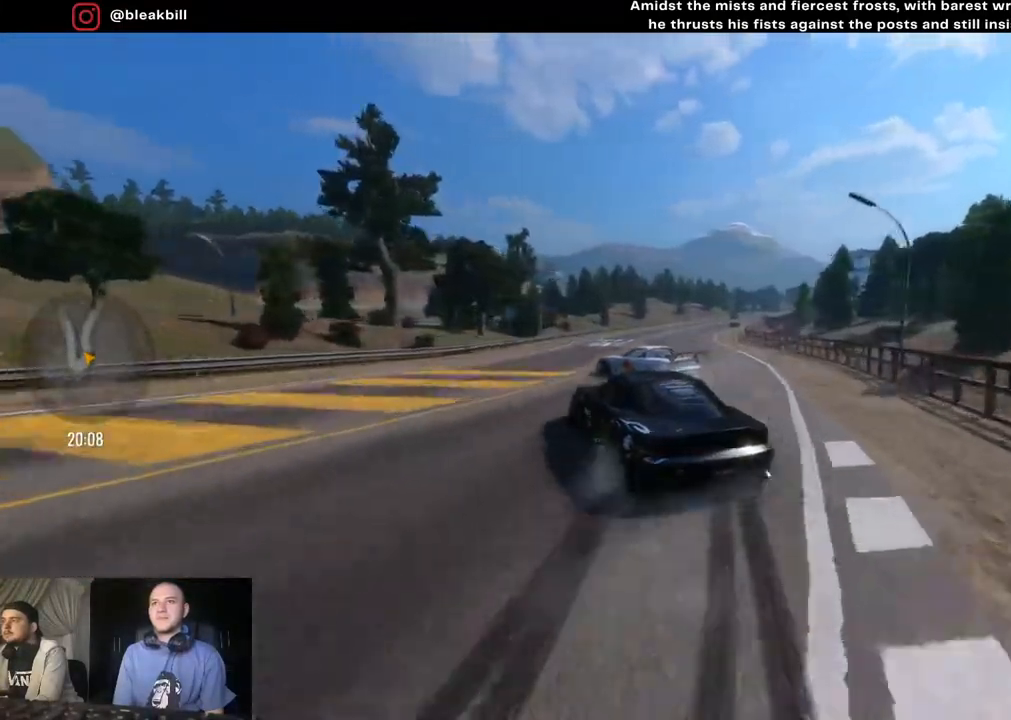
{"buttons": ["R2"], "left_stick": "center", "right_stick": "center", "events": []}
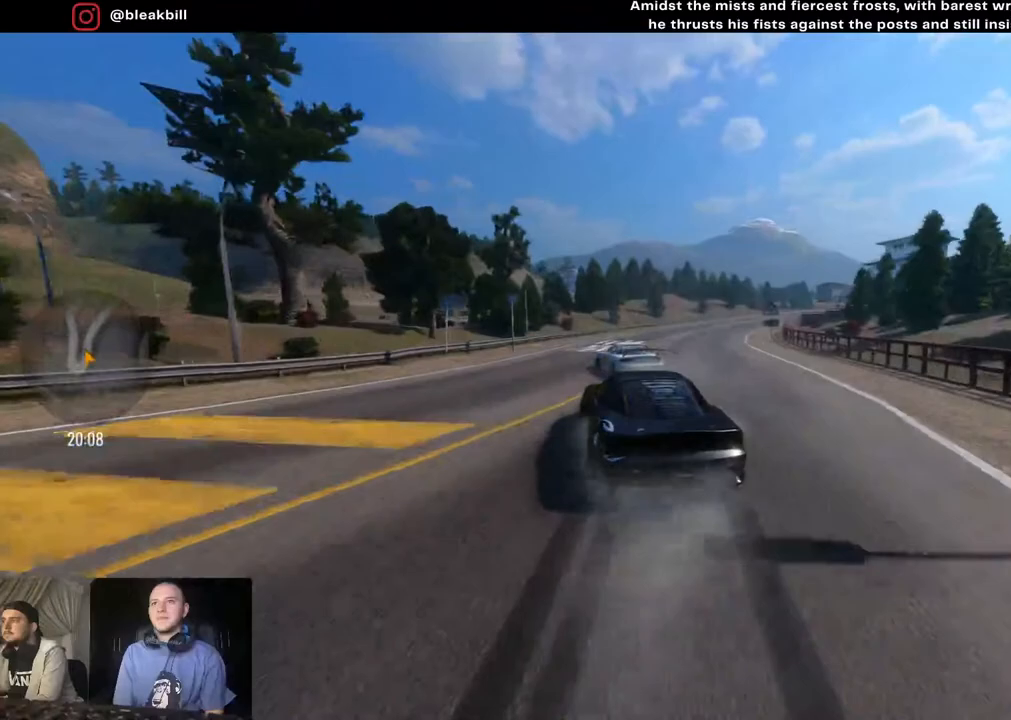
{"buttons": ["R2"], "left_stick": "right", "right_stick": "center", "events": [[83, "left_stick", "right"]]}
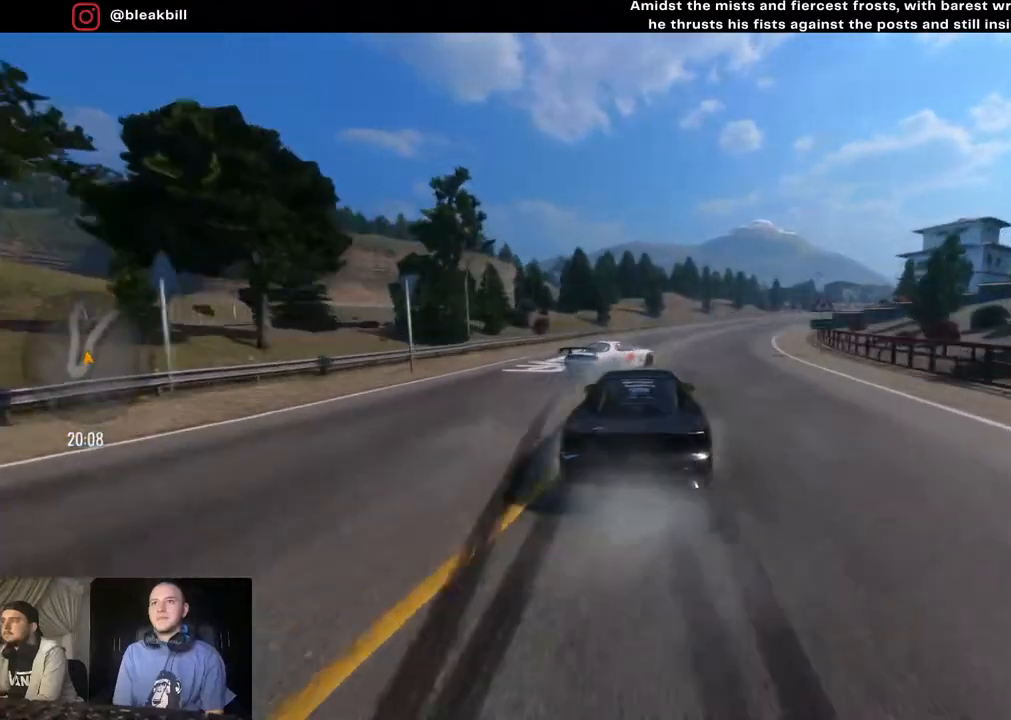
{"buttons": ["L2"], "left_stick": "down-right", "right_stick": "center", "events": [[417, "L2", "down"], [450, "R2", "up"], [500, "left_stick", "down-right"]]}
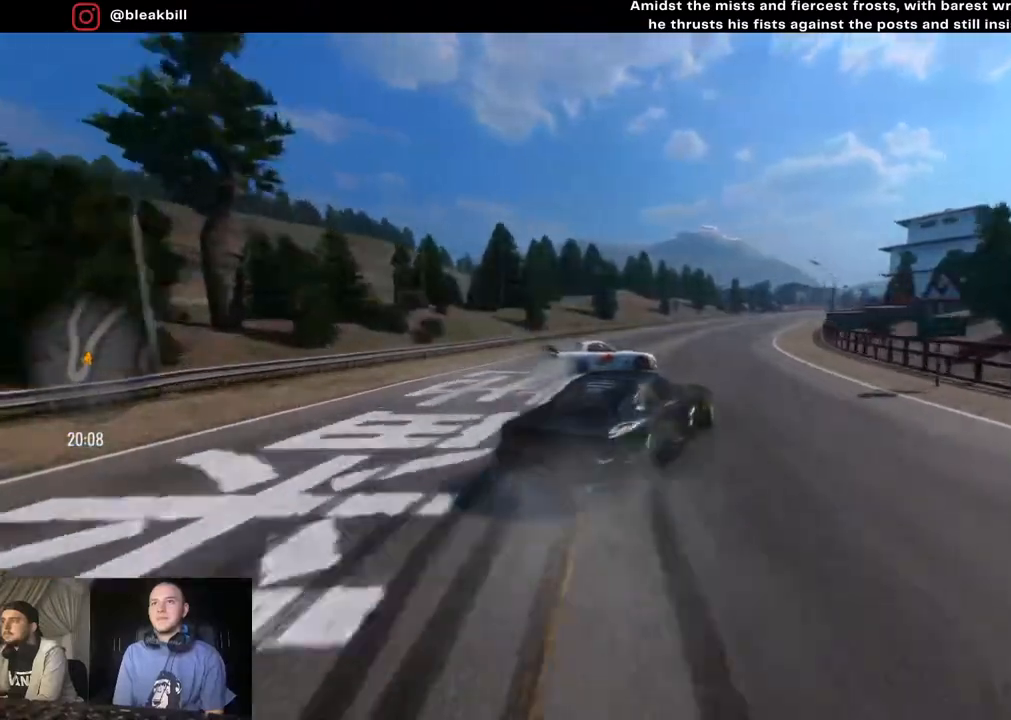
{"buttons": ["R2"], "left_stick": "right", "right_stick": "center", "events": [[133, "left_stick", "center"], [183, "L2", "up"], [250, "R2", "down"], [250, "left_stick", "right"]]}
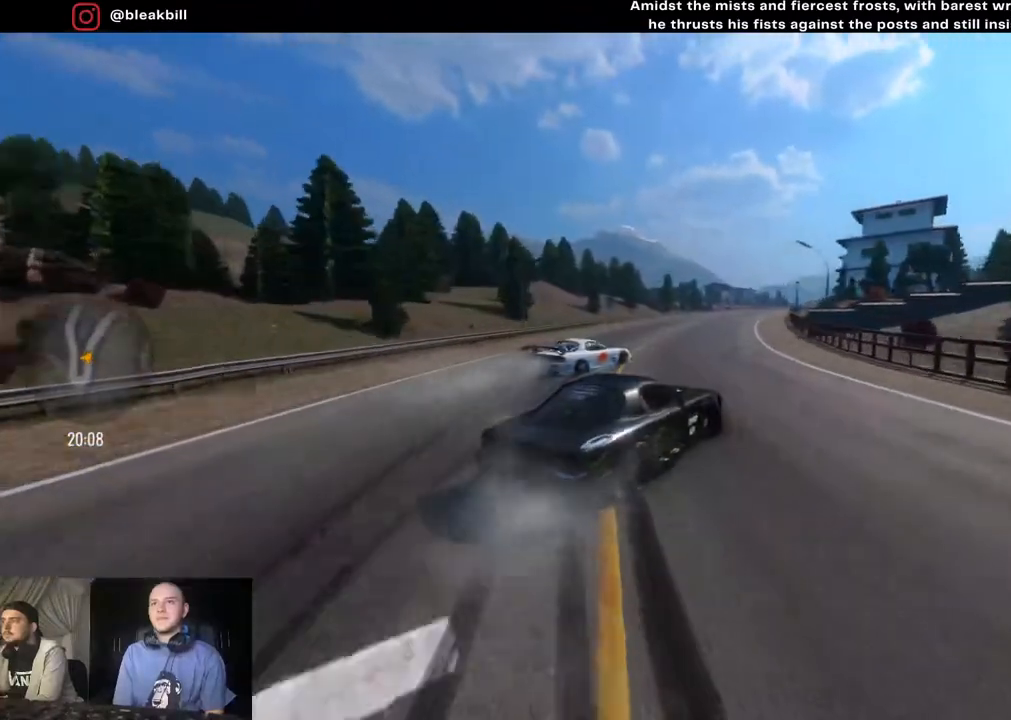
{"buttons": ["R2"], "left_stick": "right", "right_stick": "center", "events": [[300, "left_stick", "center"], [400, "left_stick", "right"]]}
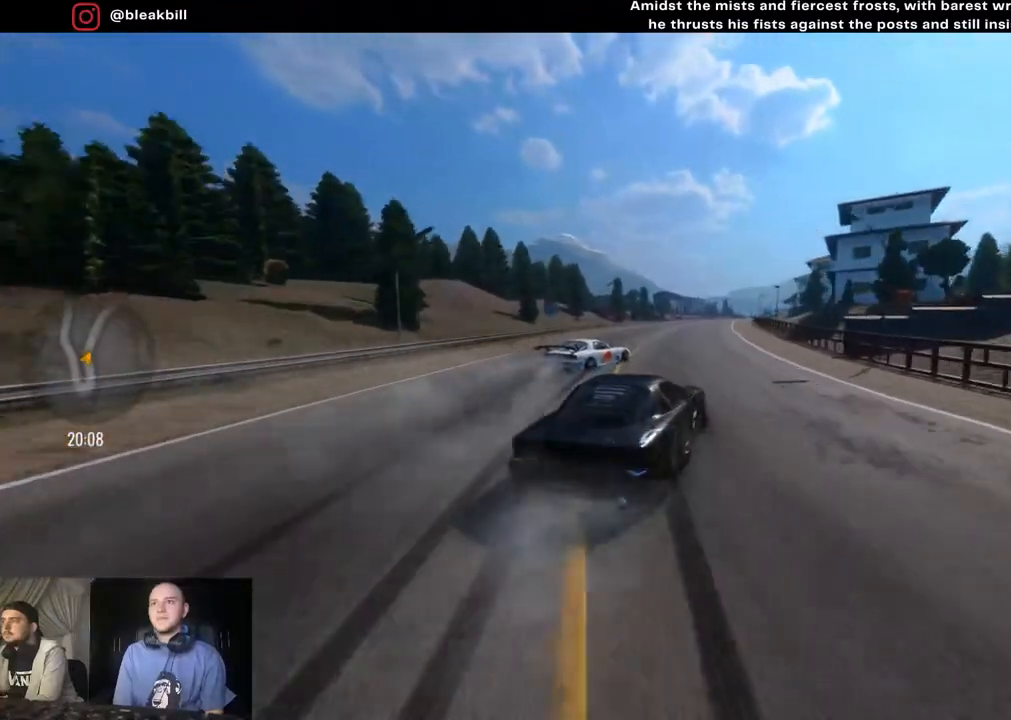
{"buttons": ["R2"], "left_stick": "right", "right_stick": "center", "events": [[150, "left_stick", "center"], [283, "left_stick", "right"]]}
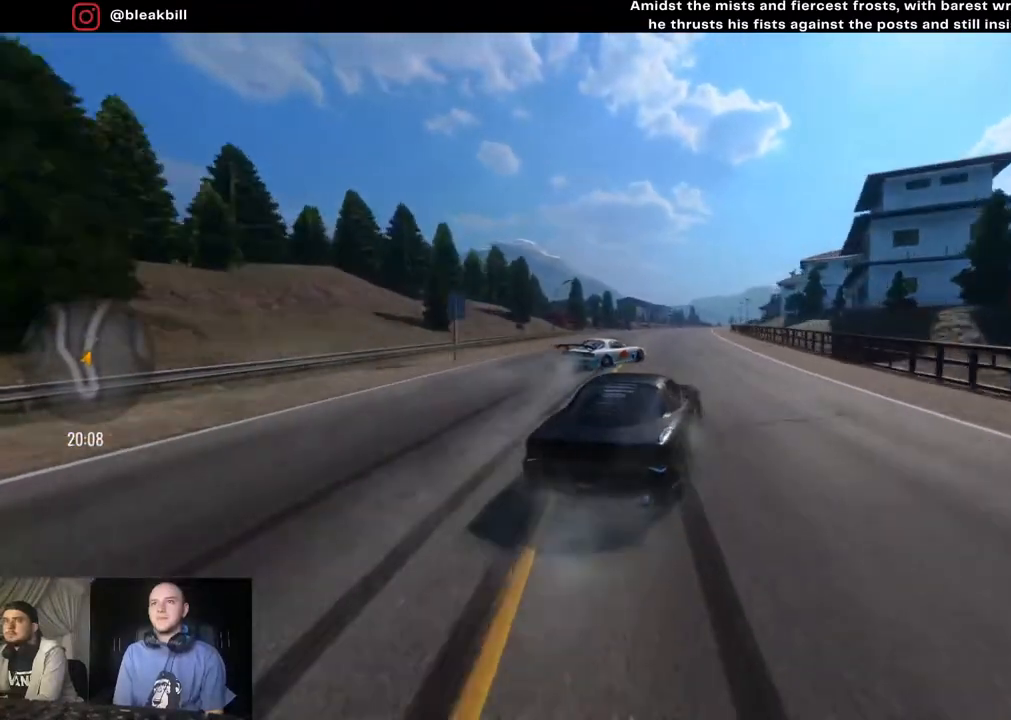
{"buttons": ["R2"], "left_stick": "right", "right_stick": "center", "events": [[167, "left_stick", "center"], [383, "left_stick", "right"]]}
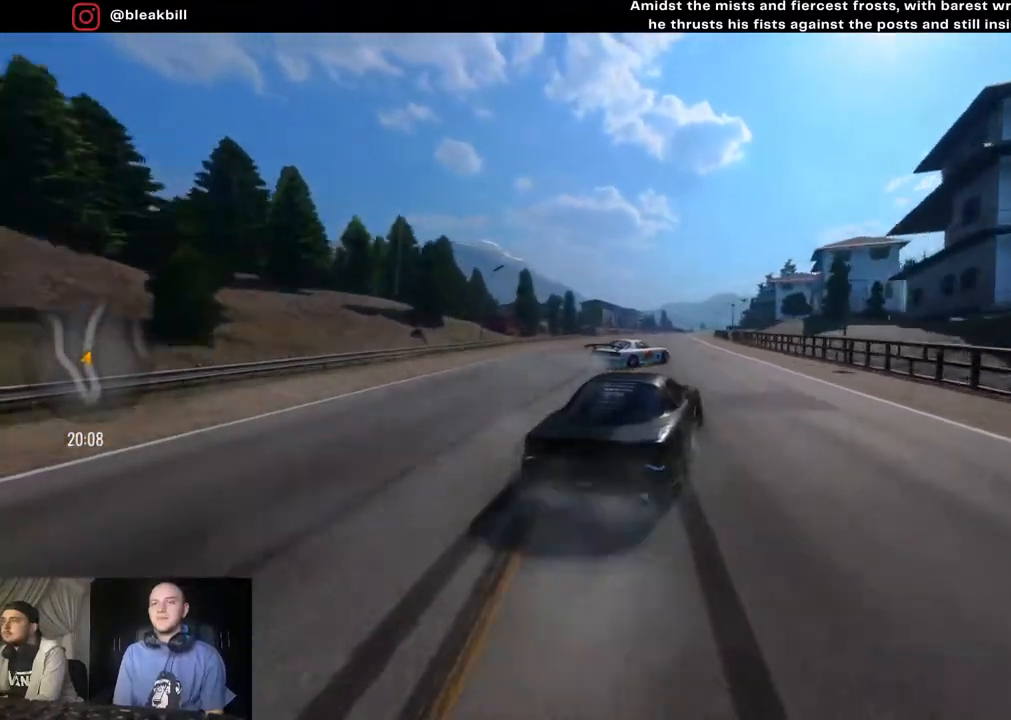
{"buttons": ["R2"], "left_stick": "right", "right_stick": "center", "events": [[150, "left_stick", "center"], [267, "left_stick", "right"]]}
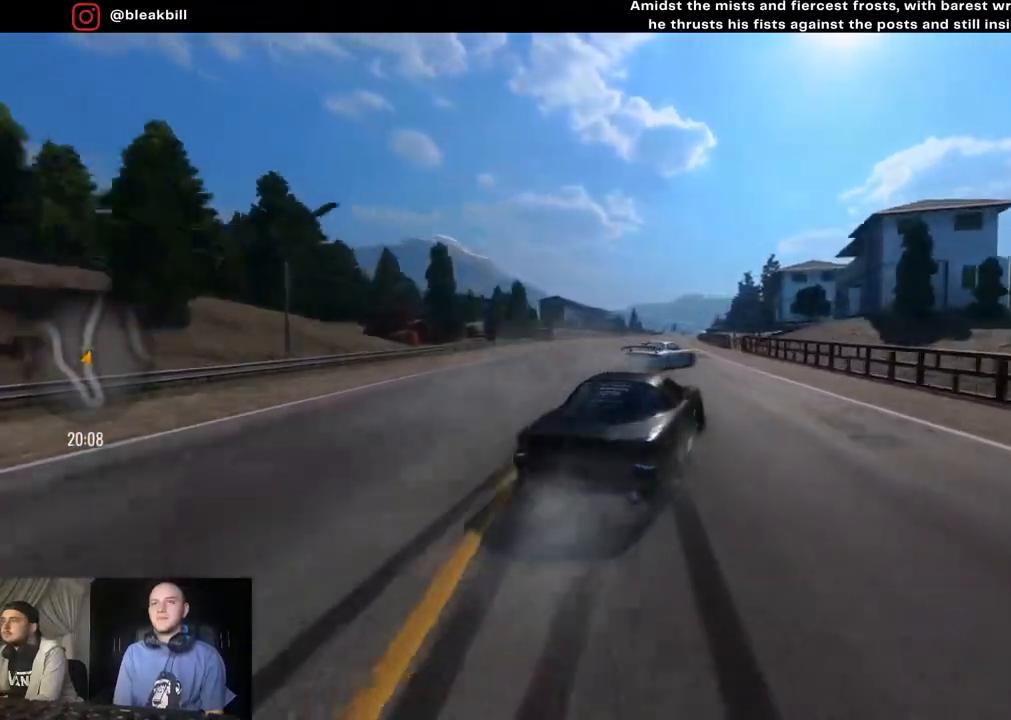
{"buttons": ["R2"], "left_stick": "left", "right_stick": "center", "events": [[200, "left_stick", "center"], [400, "left_stick", "left"]]}
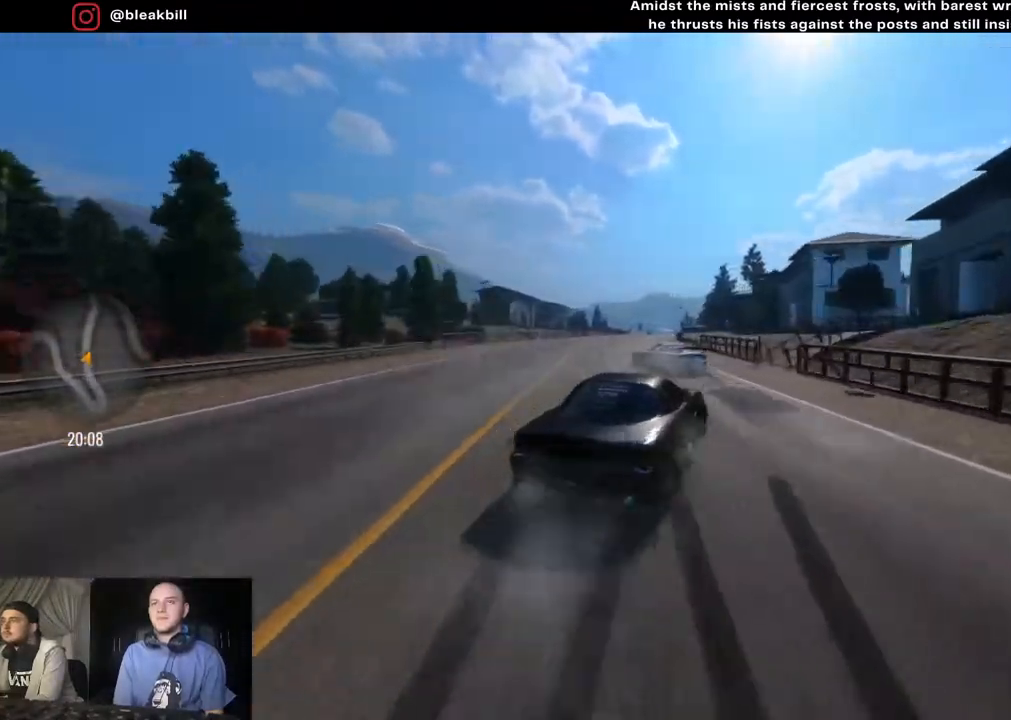
{"buttons": ["R2"], "left_stick": "center", "right_stick": "center", "events": [[400, "left_stick", "center"]]}
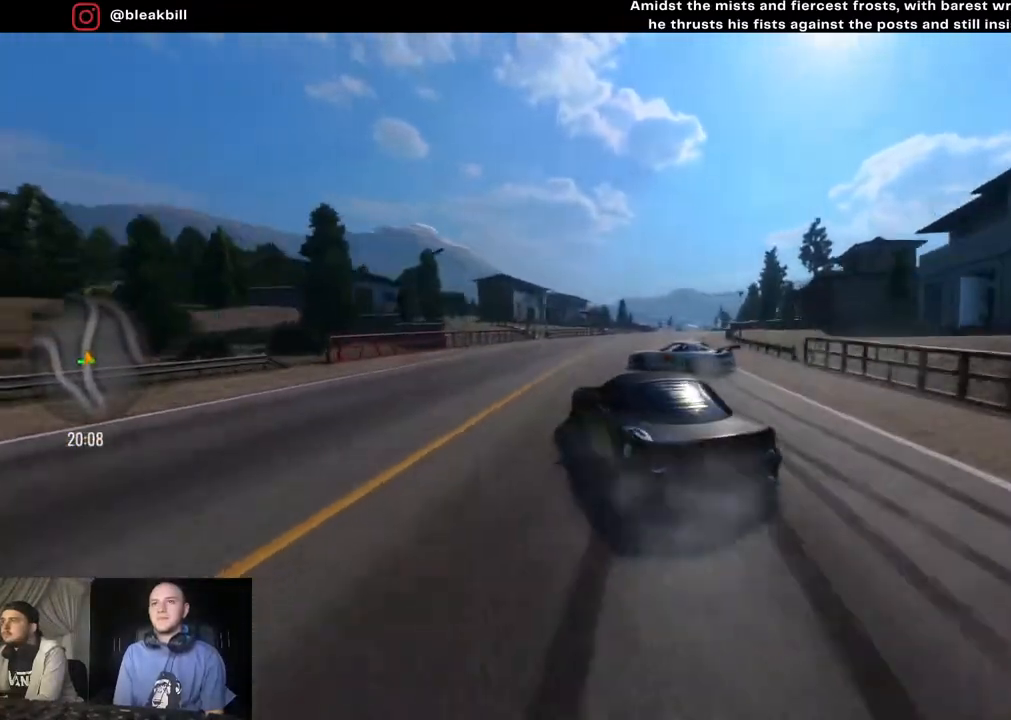
{"buttons": ["CROSS", "L2", "R2"], "left_stick": "center", "right_stick": "center", "events": [[167, "L2", "down"], [283, "CROSS", "down"]]}
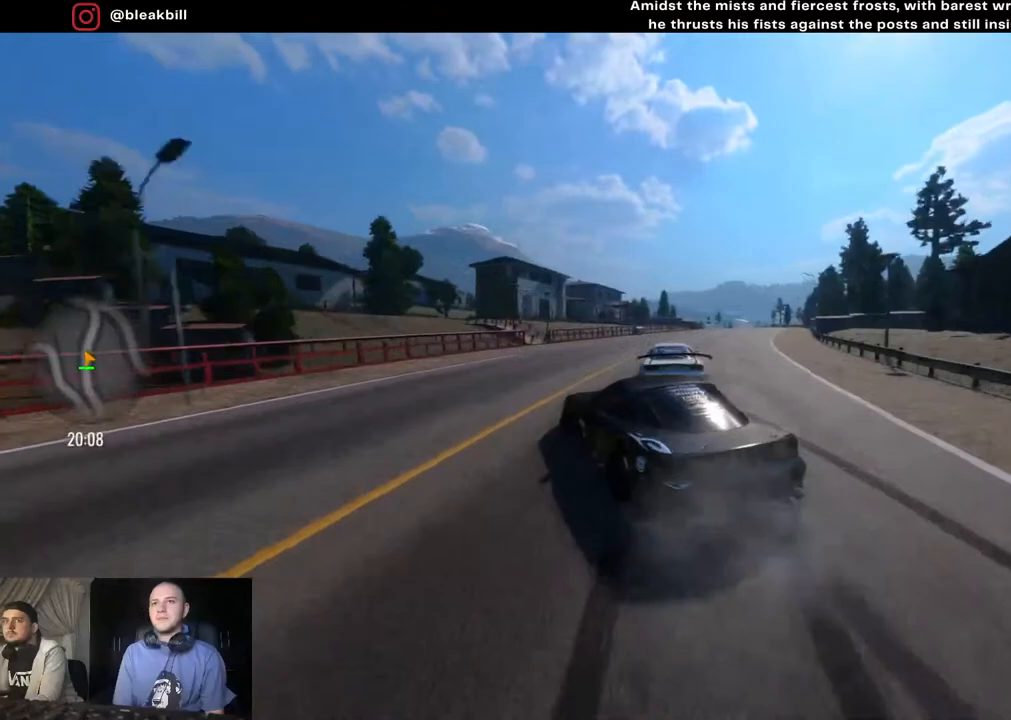
{"buttons": ["R2"], "left_stick": "right", "right_stick": "center", "events": [[17, "L2", "up"], [17, "left_stick", "right"], [167, "CROSS", "up"]]}
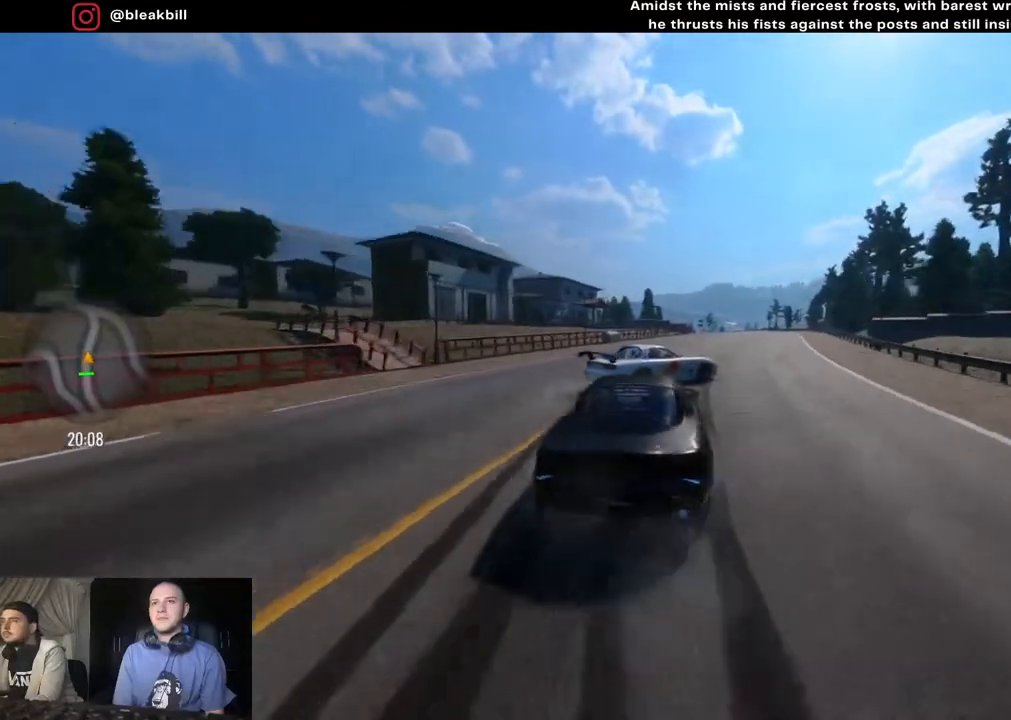
{"buttons": [], "left_stick": "right", "right_stick": "center", "events": [[417, "R2", "up"]]}
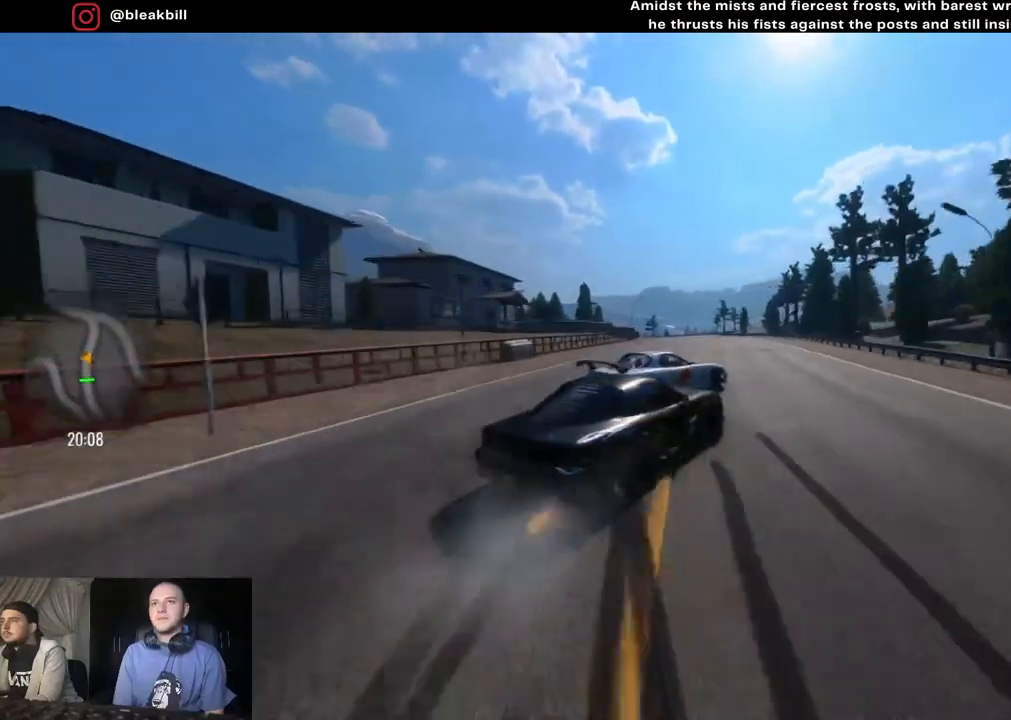
{"buttons": ["R2"], "left_stick": "right", "right_stick": "center", "events": [[367, "R2", "down"]]}
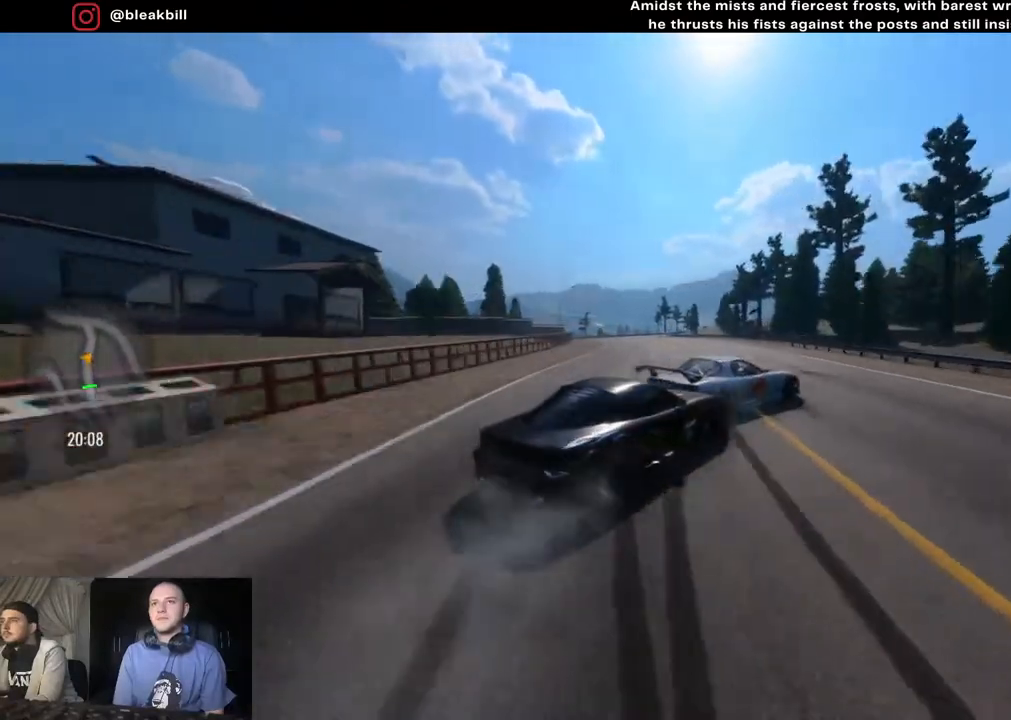
{"buttons": [], "left_stick": "center", "right_stick": "center", "events": [[333, "R2", "up"], [417, "left_stick", "center"]]}
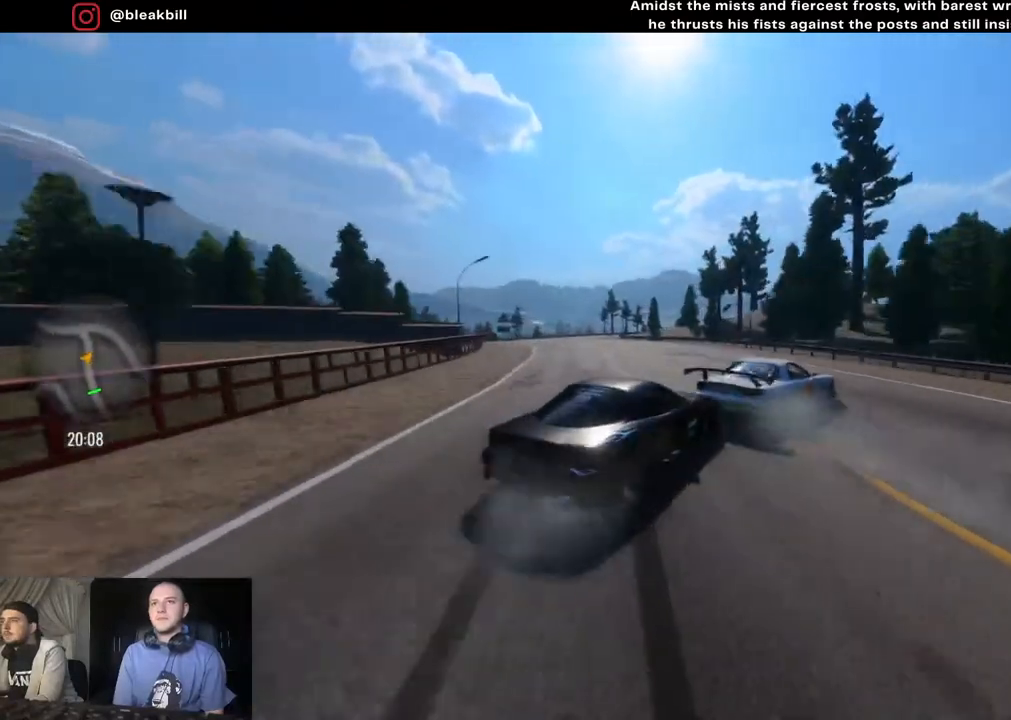
{"buttons": ["R2"], "left_stick": "center", "right_stick": "center", "events": [[17, "left_stick", "left"], [133, "R2", "down"], [150, "left_stick", "center"], [183, "CROSS", "down"], [283, "left_stick", "left"], [433, "left_stick", "center"], [467, "CROSS", "up"]]}
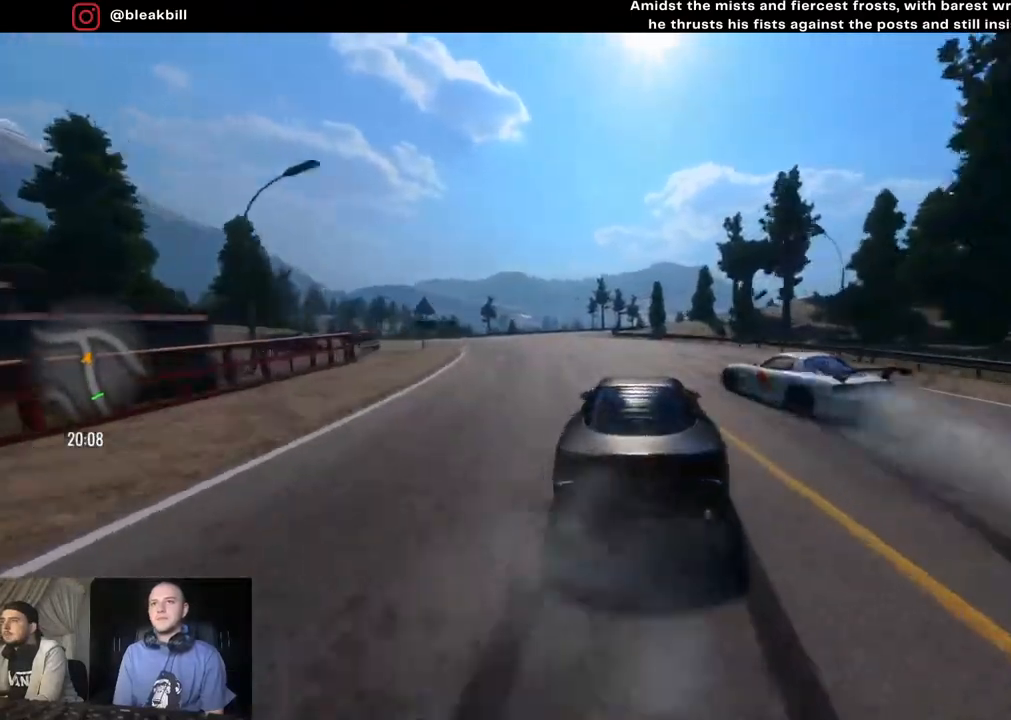
{"buttons": ["CROSS", "L2"], "left_stick": "left", "right_stick": "center", "events": [[17, "left_stick", "left"], [100, "CROSS", "down"], [100, "L2", "down"], [467, "R2", "up"]]}
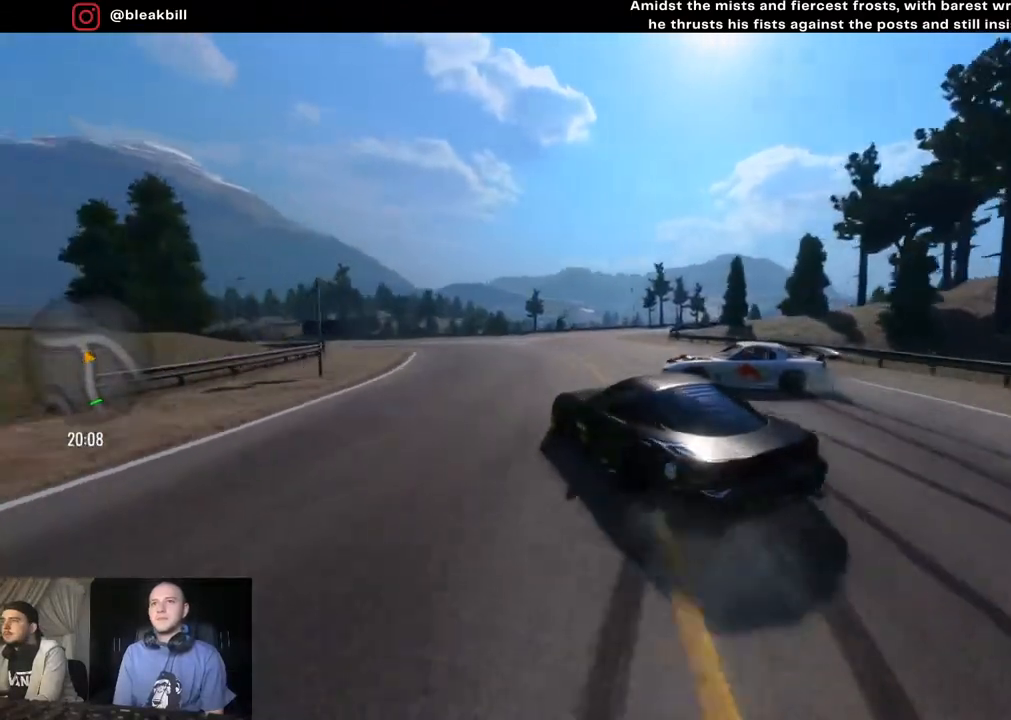
{"buttons": ["R2"], "left_stick": "left", "right_stick": "center", "events": [[17, "CROSS", "up"], [17, "L2", "up"], [217, "R2", "down"]]}
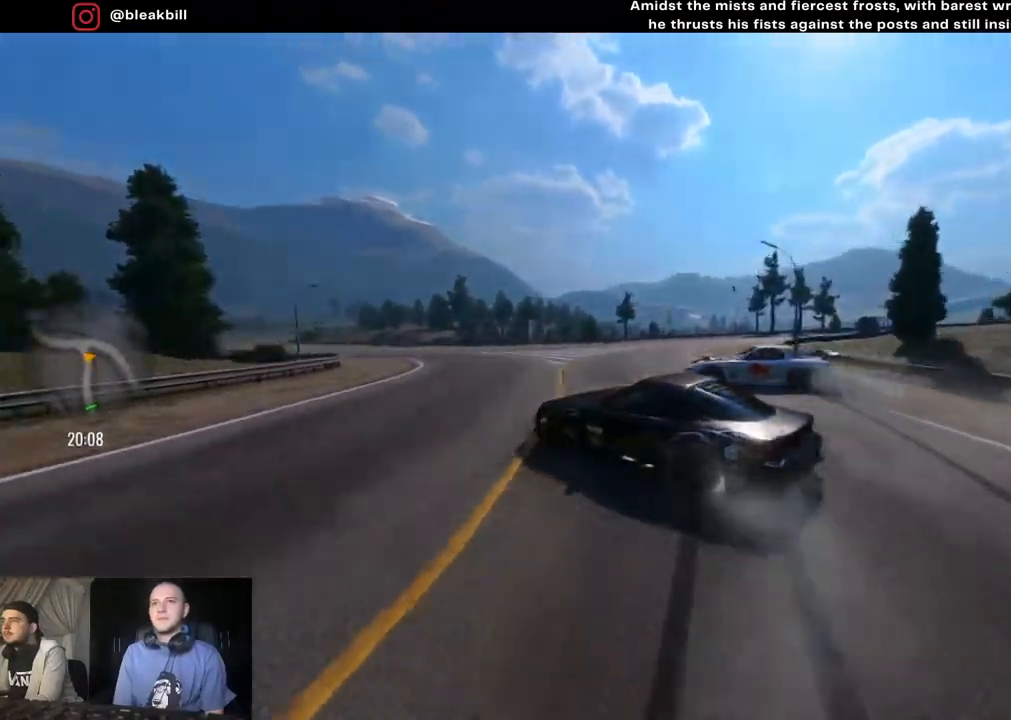
{"buttons": ["R2"], "left_stick": "left", "right_stick": "center", "events": []}
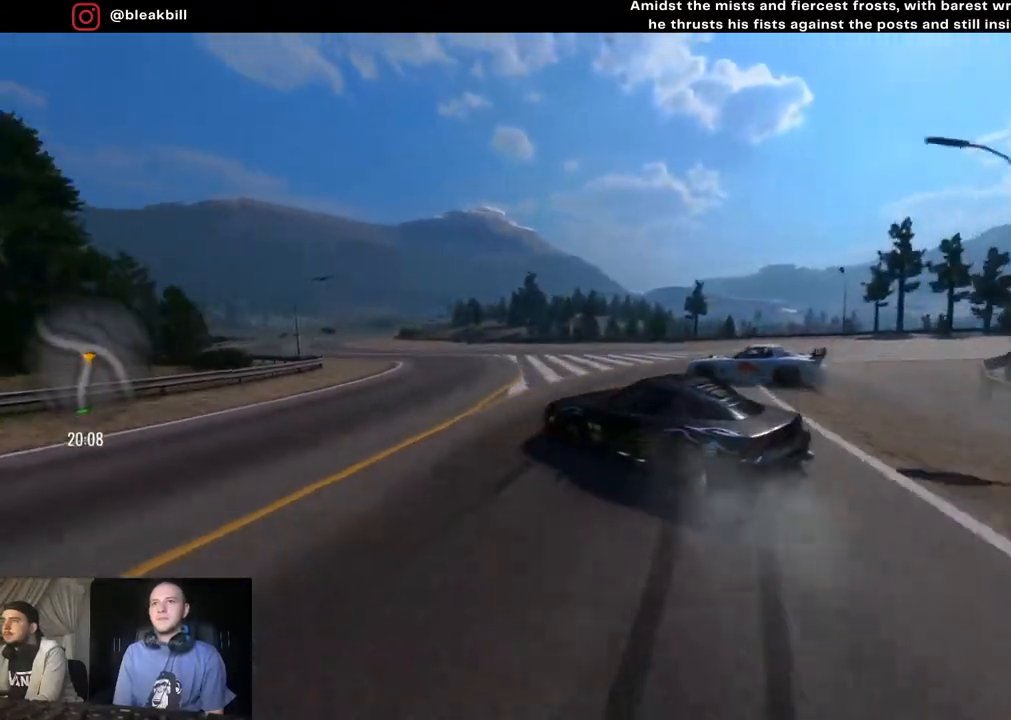
{"buttons": [], "left_stick": "left", "right_stick": "center", "events": [[317, "R2", "up"]]}
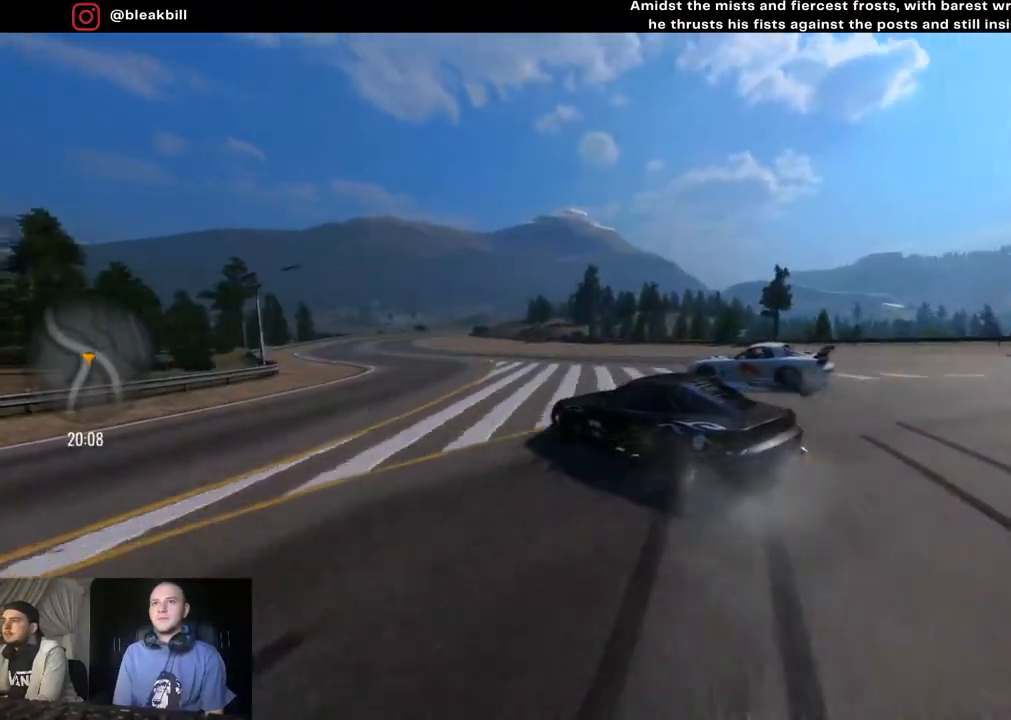
{"buttons": [], "left_stick": "left", "right_stick": "center", "events": [[450, "R2", "down"], [500, "R2", "up"]]}
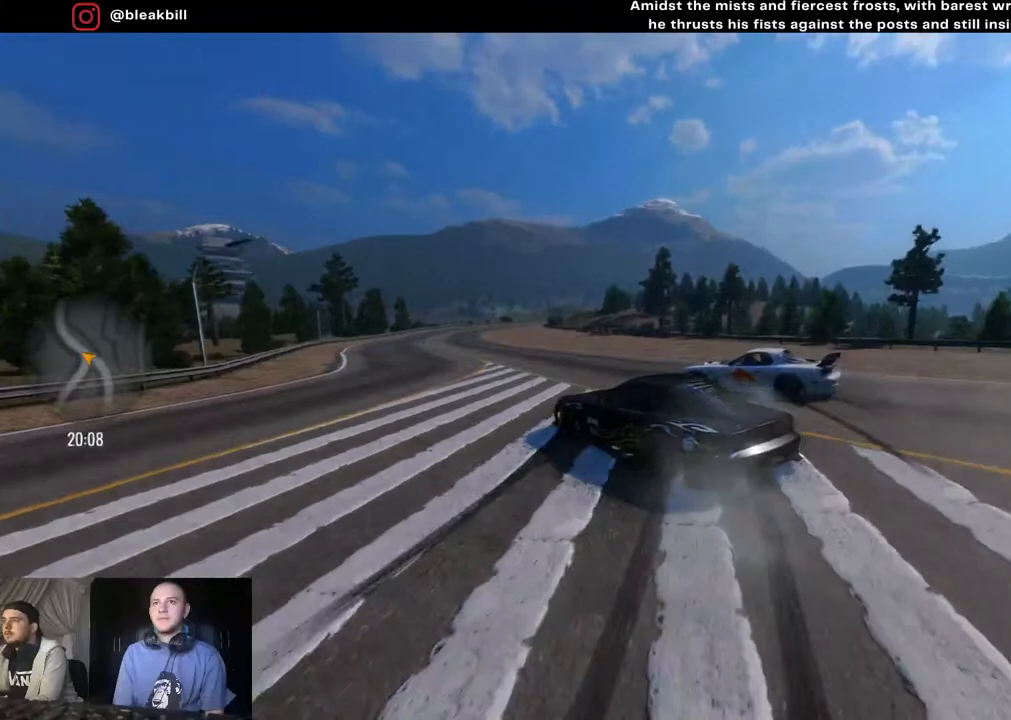
{"buttons": ["R2"], "left_stick": "left", "right_stick": "center", "events": [[267, "R2", "down"]]}
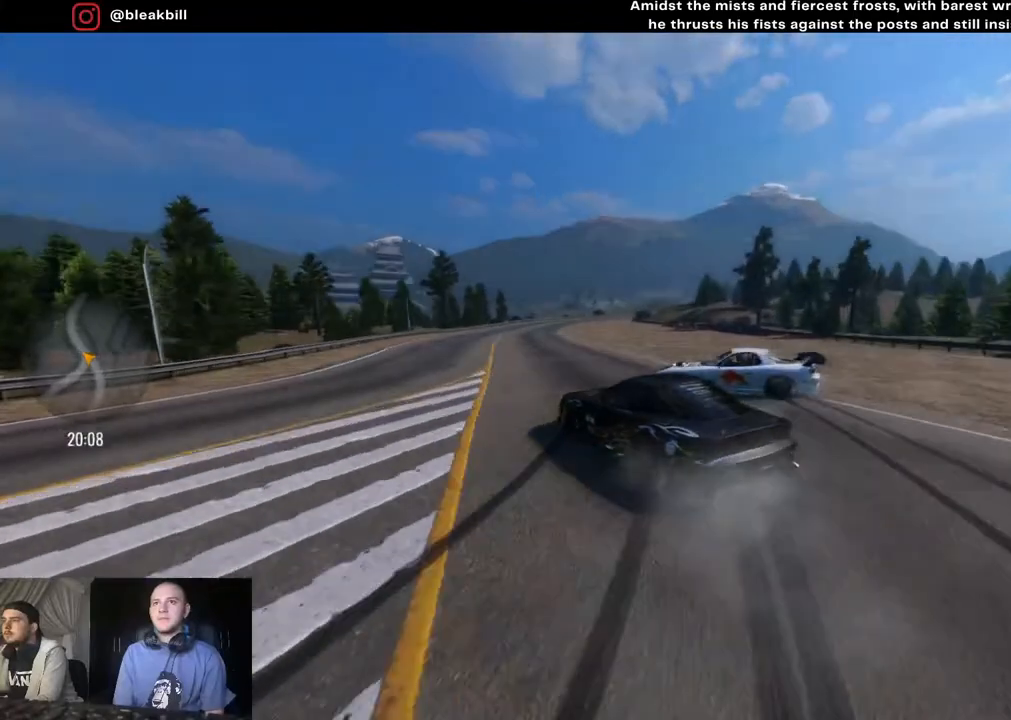
{"buttons": ["R2"], "left_stick": "center", "right_stick": "center", "events": [[350, "left_stick", "center"]]}
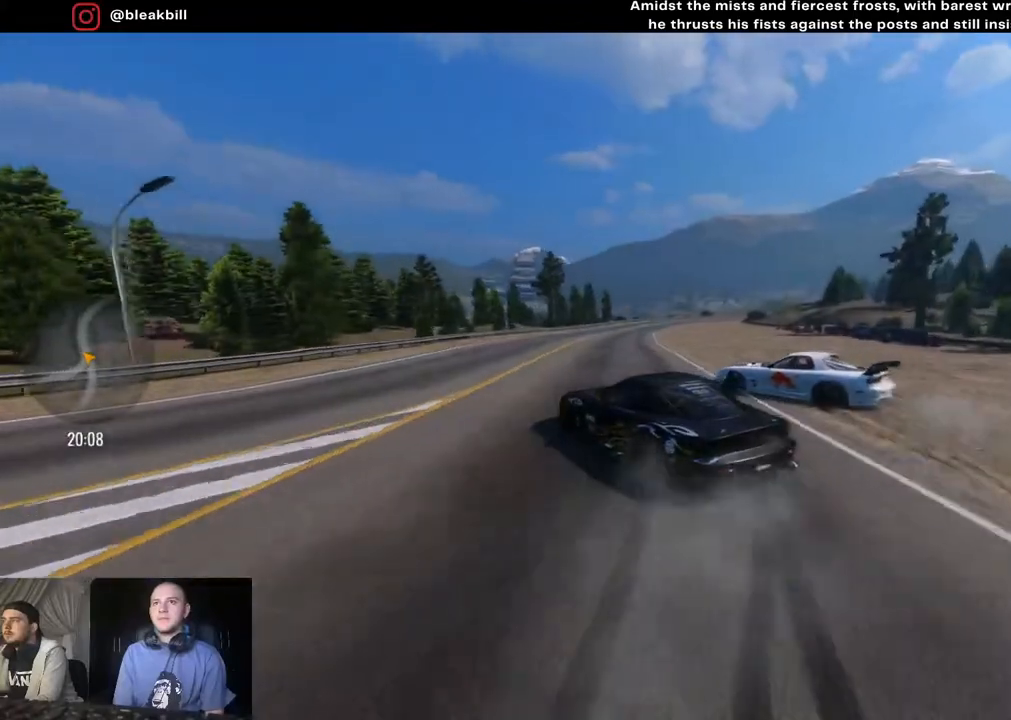
{"buttons": ["R2"], "left_stick": "left", "right_stick": "center", "events": [[50, "left_stick", "left"]]}
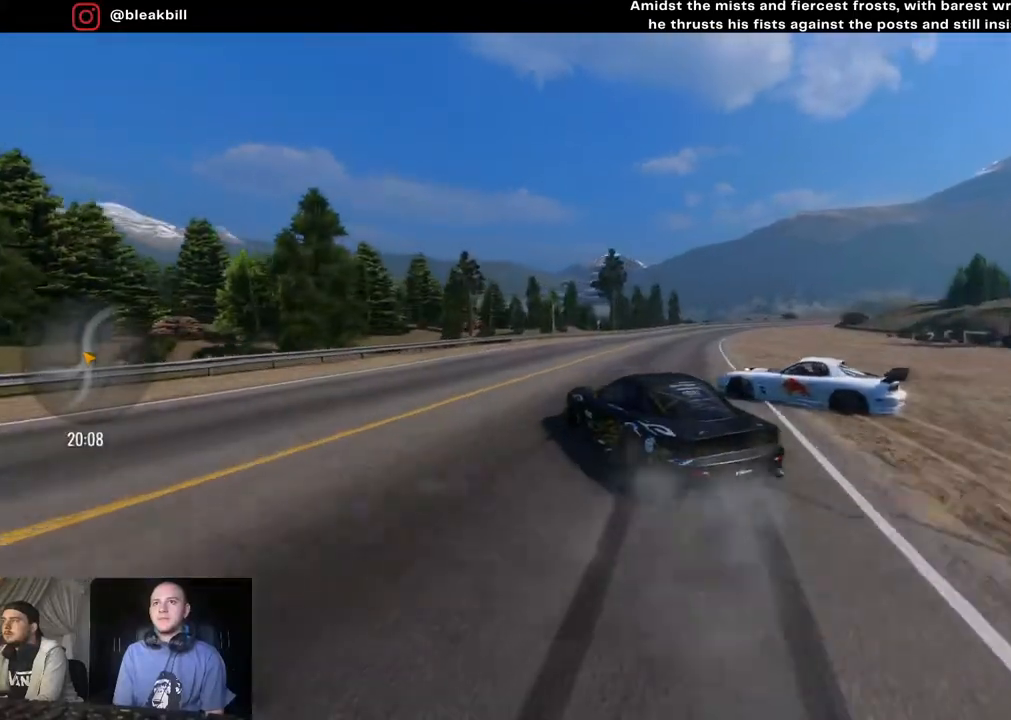
{"buttons": ["R2"], "left_stick": "center", "right_stick": "center", "events": [[17, "left_stick", "center"], [167, "left_stick", "left"], [317, "left_stick", "center"]]}
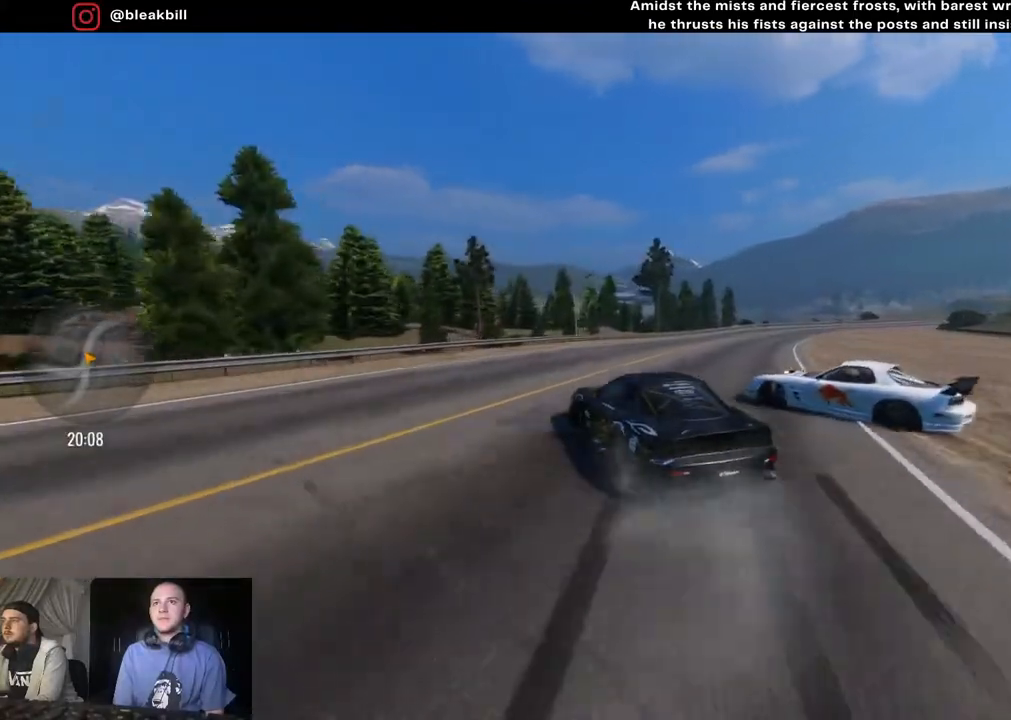
{"buttons": ["R2"], "left_stick": "right", "right_stick": "center", "events": [[33, "R2", "up"], [67, "left_stick", "right"], [300, "R2", "down"]]}
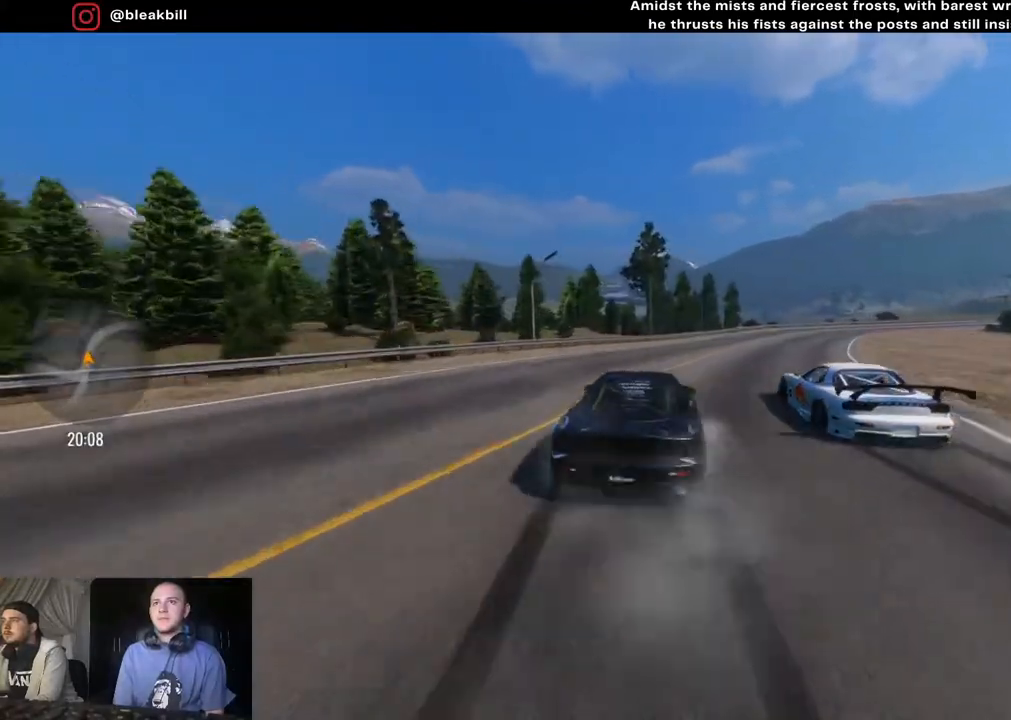
{"buttons": ["CROSS", "L2"], "left_stick": "down-right", "right_stick": "center", "events": [[217, "left_stick", "down-right"], [317, "R2", "up"], [450, "L2", "down"], [500, "CROSS", "down"]]}